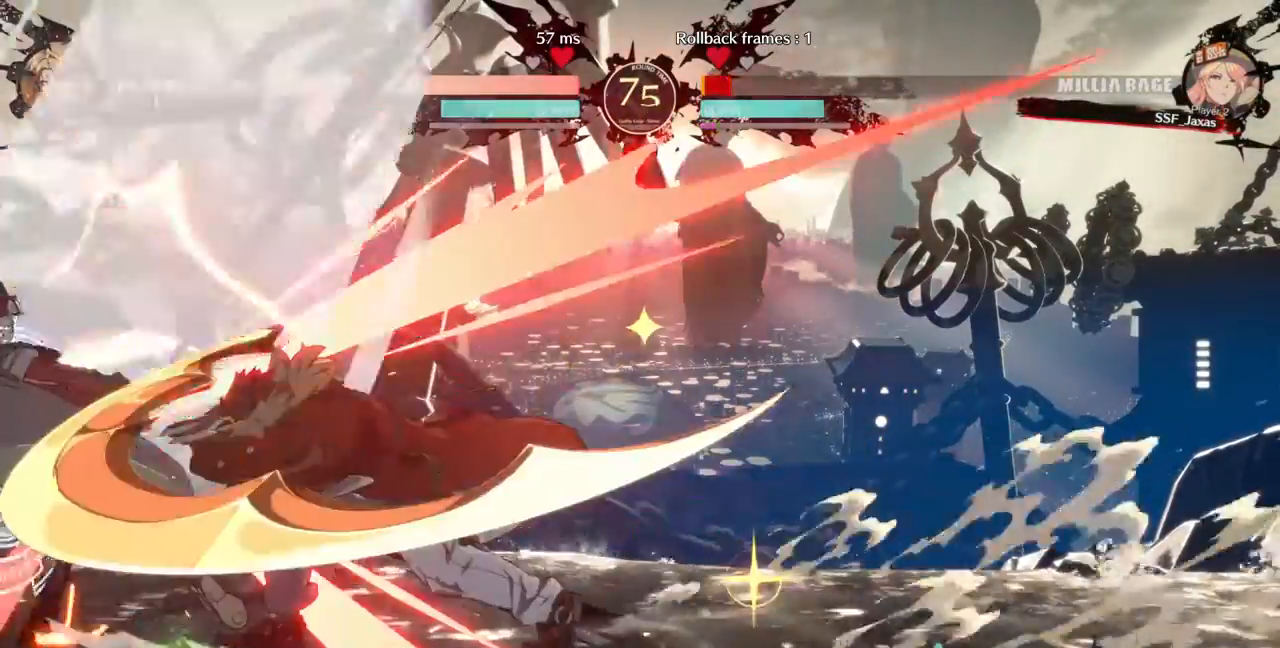
Gameplay with a controller (arcade stick); each line is a JSON object with the inputs held at the frame after it. "events" lists button and stick changes between this image and that frame as [ms after this image, input, new state], when the widget could be followed in between. Not read: L3 R3.
{"buttons": ["SQUARE", "TRIANGLE", "DPAD_DOWN", "DPAD_LEFT"], "events": [[100, "DPAD_UP", "up"], [367, "DPAD_DOWN", "down"], [367, "SQUARE", "down"], [367, "TRIANGLE", "down"]]}
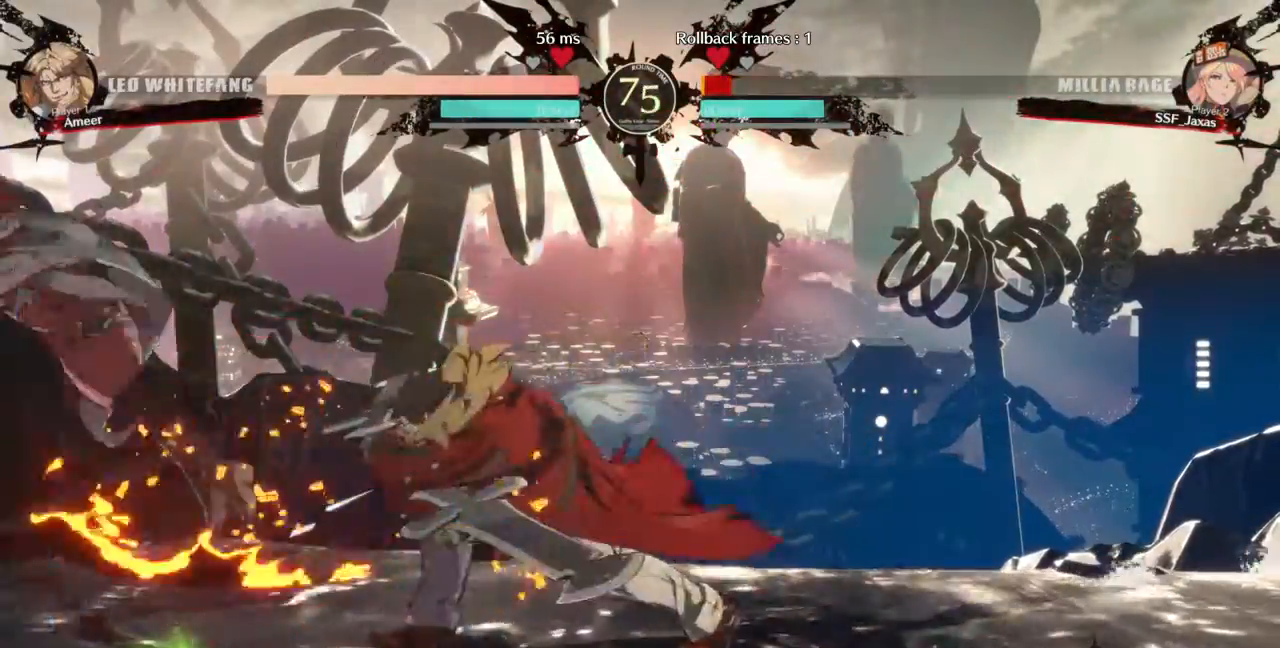
{"buttons": ["SQUARE", "TRIANGLE", "DPAD_DOWN", "DPAD_LEFT"], "events": []}
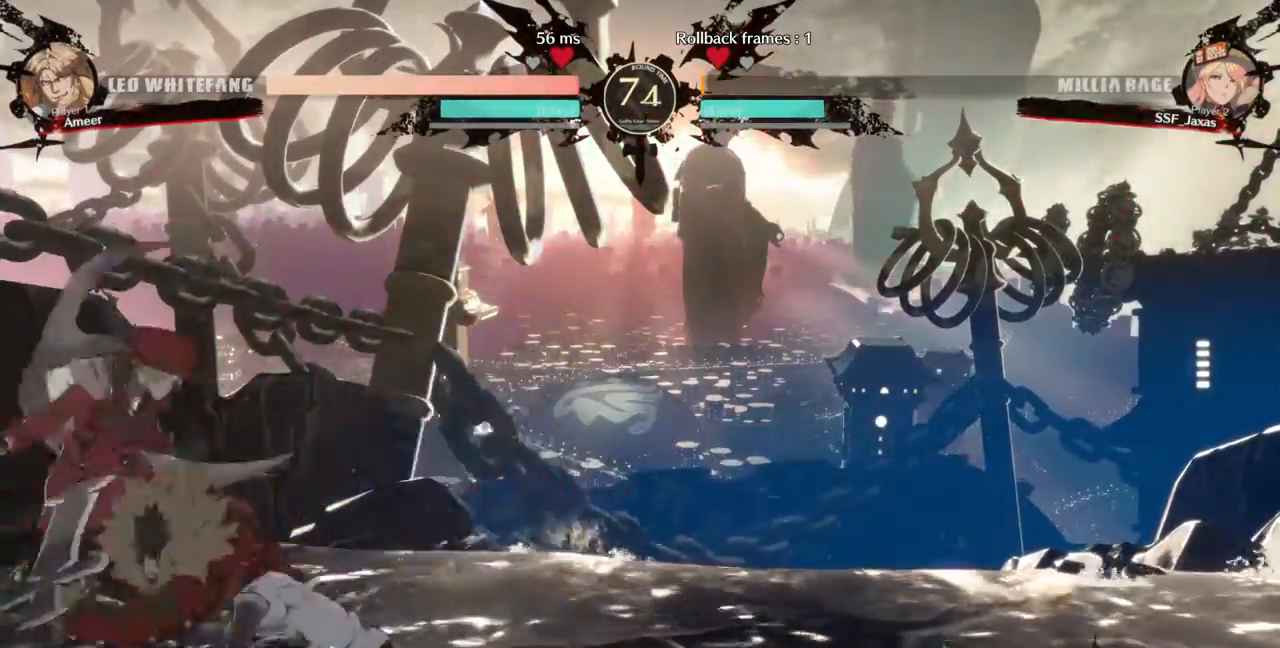
{"buttons": ["DPAD_UP", "DPAD_LEFT"], "events": [[33, "DPAD_DOWN", "up"], [33, "DPAD_UP", "down"], [133, "DPAD_UP", "up"], [133, "SQUARE", "up"], [133, "TRIANGLE", "up"], [467, "DPAD_UP", "down"]]}
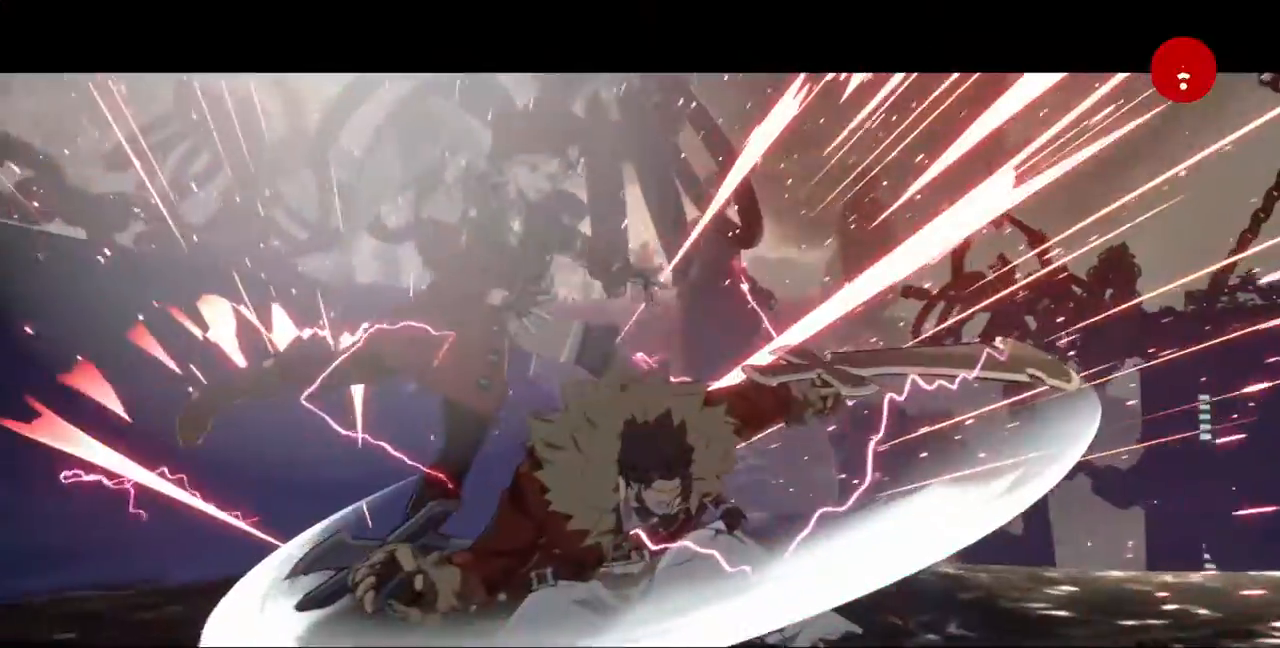
{"buttons": [], "events": [[33, "SQUARE", "down"], [33, "TRIANGLE", "down"], [133, "DPAD_UP", "up"], [233, "SQUARE", "up"], [233, "TRIANGLE", "up"], [333, "DPAD_DOWN", "down"], [333, "TRIANGLE", "down"], [367, "DPAD_LEFT", "up"], [367, "SQUARE", "down"], [467, "DPAD_DOWN", "up"], [467, "SQUARE", "up"], [467, "TRIANGLE", "up"]]}
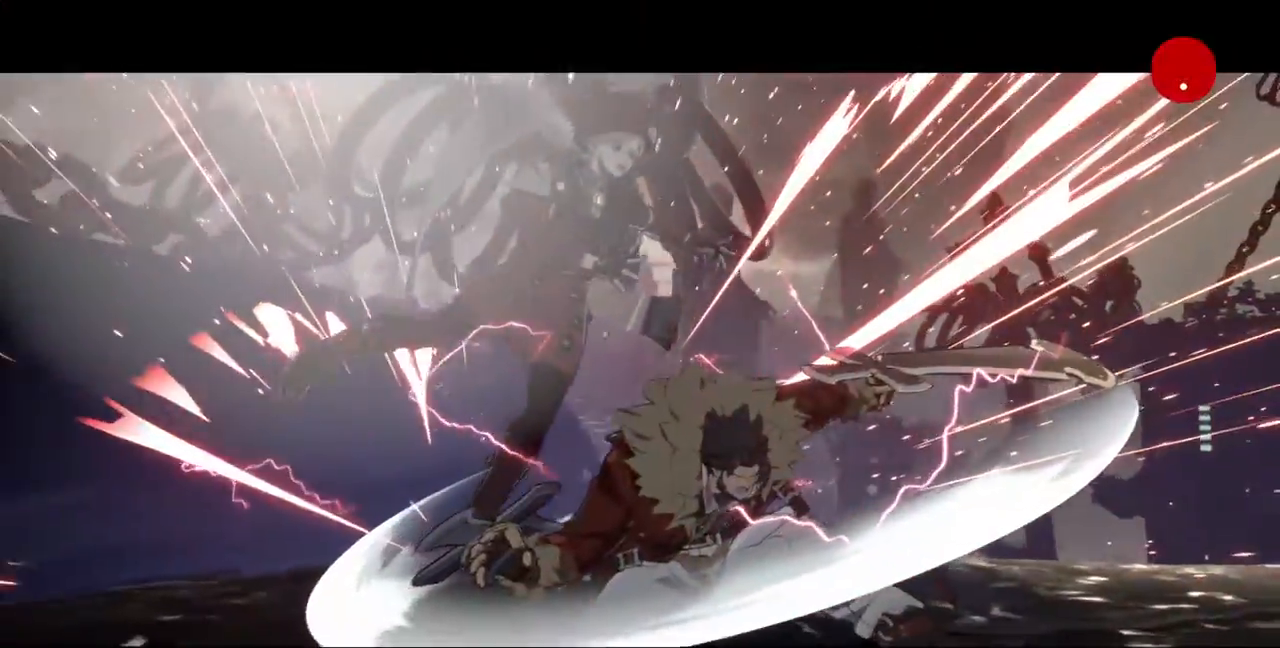
{"buttons": [], "events": []}
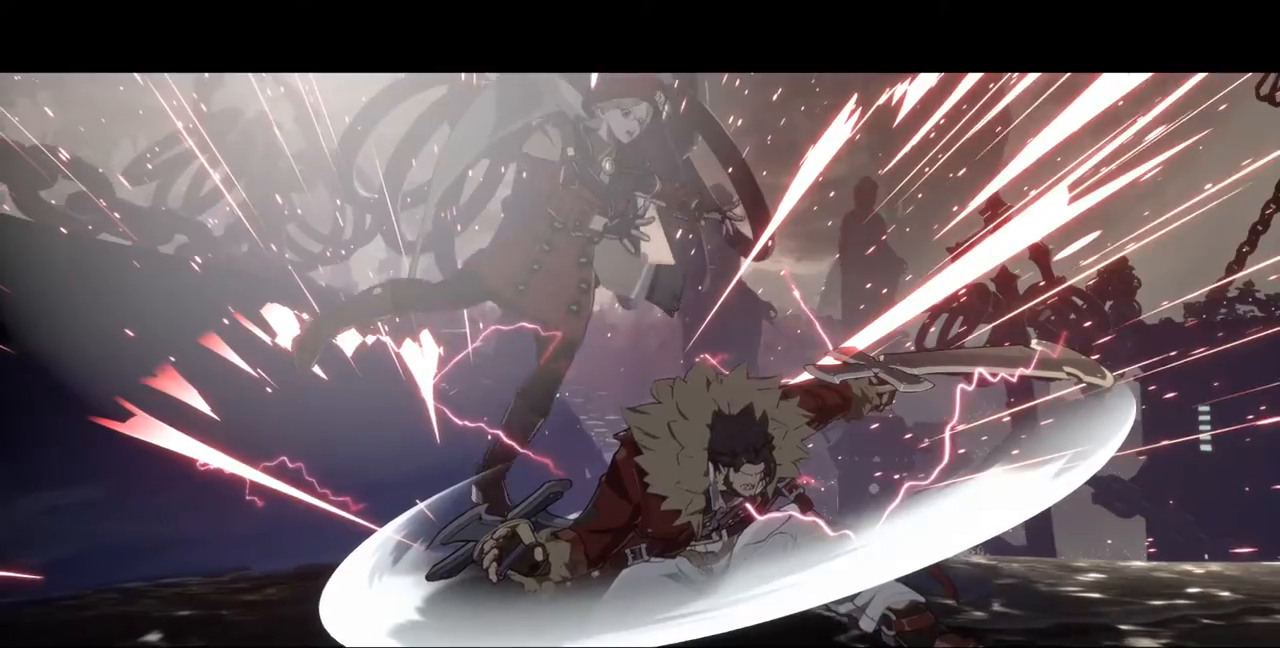
{"buttons": [], "events": []}
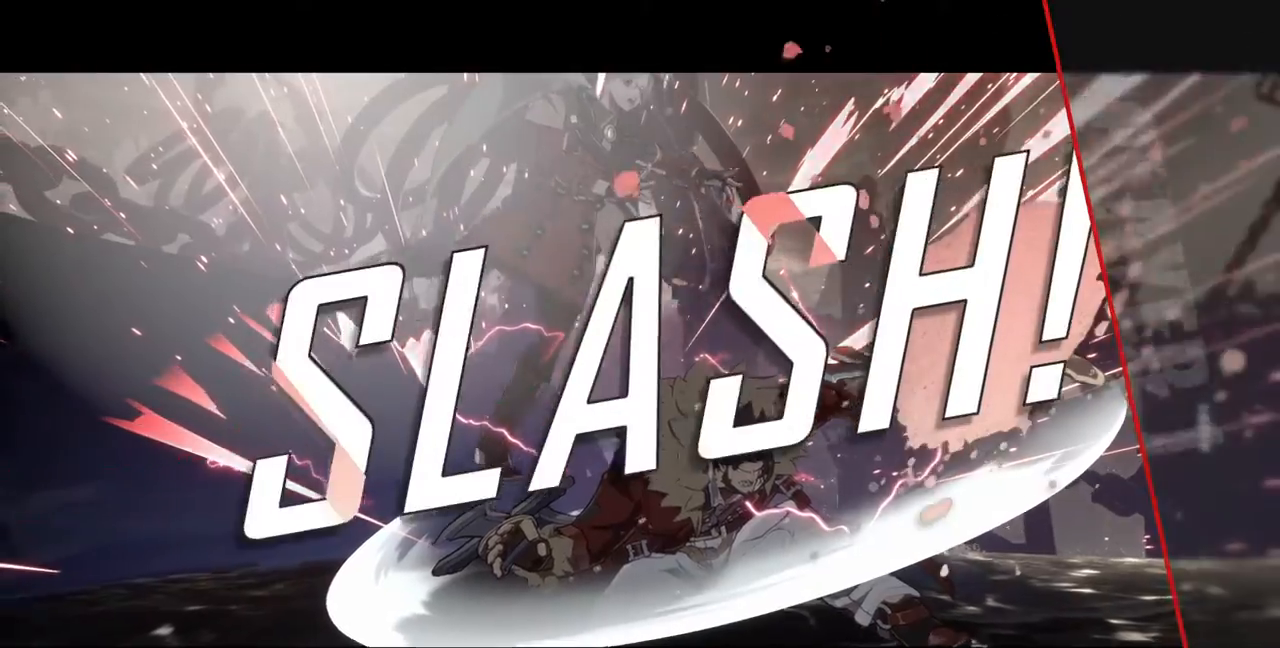
{"buttons": [], "events": []}
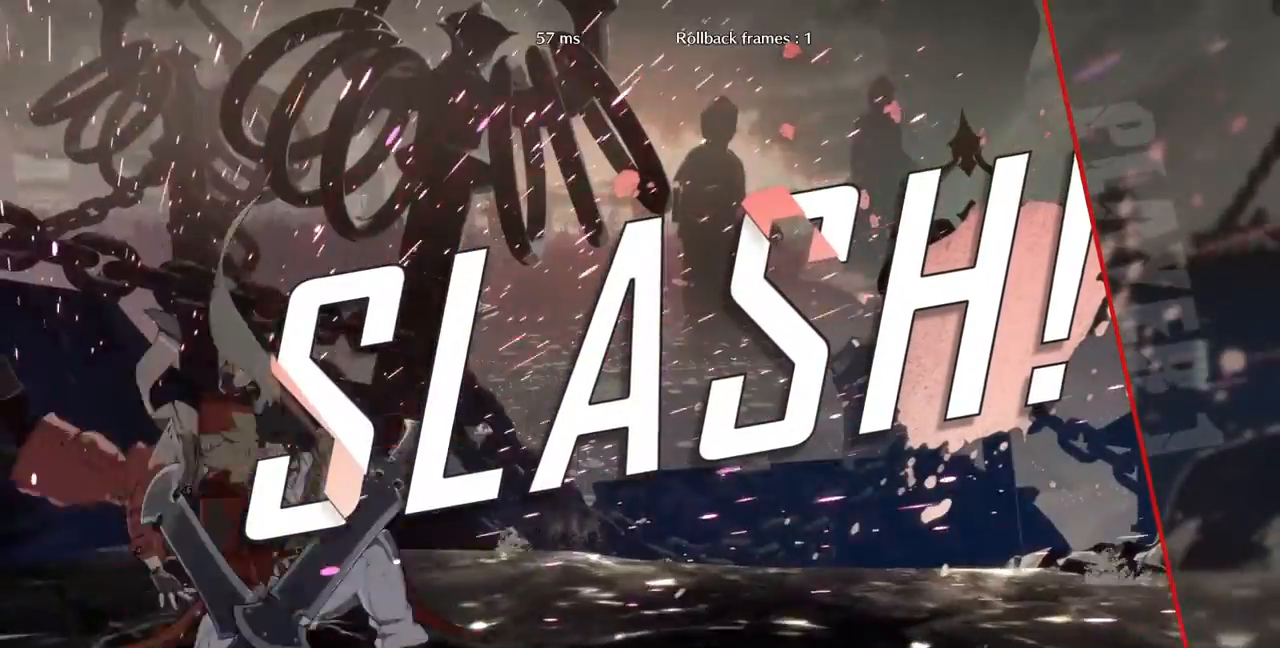
{"buttons": [], "events": []}
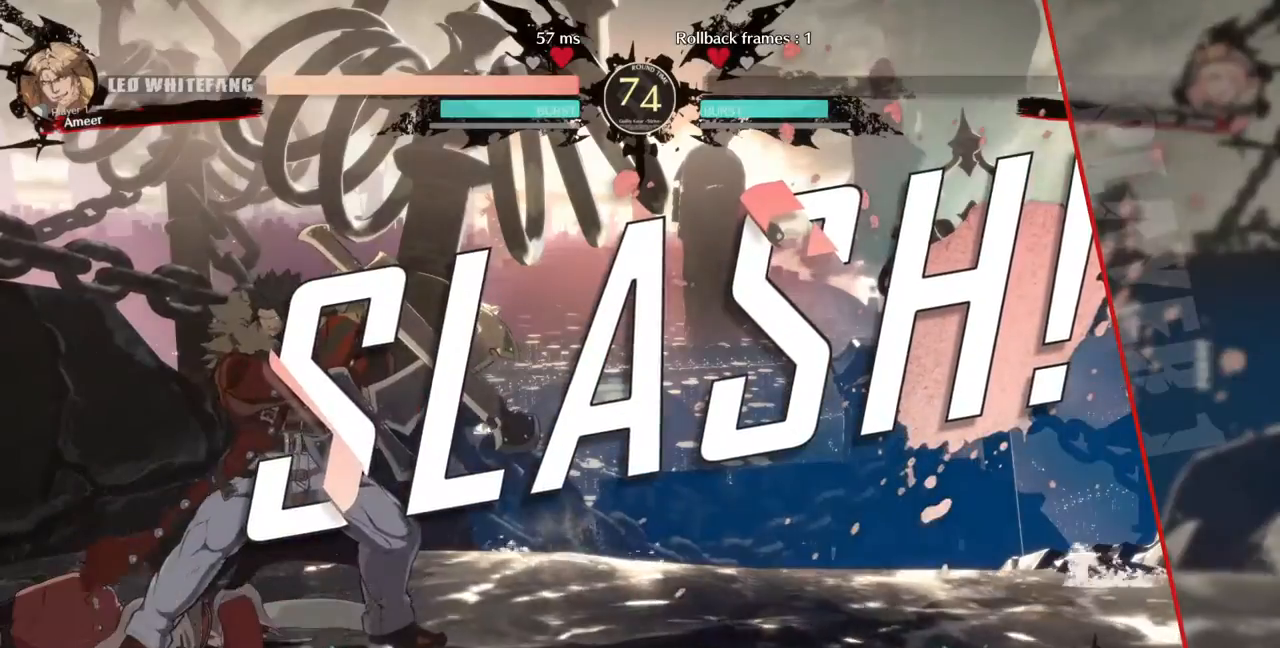
{"buttons": [], "events": []}
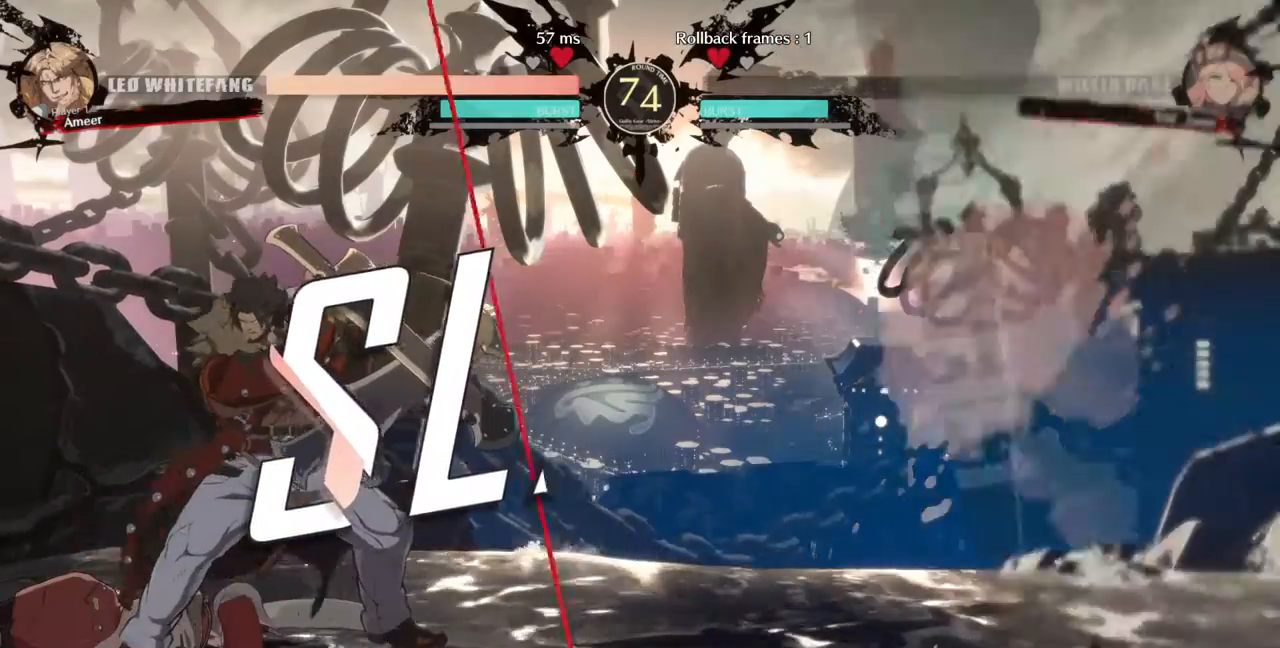
{"buttons": [], "events": []}
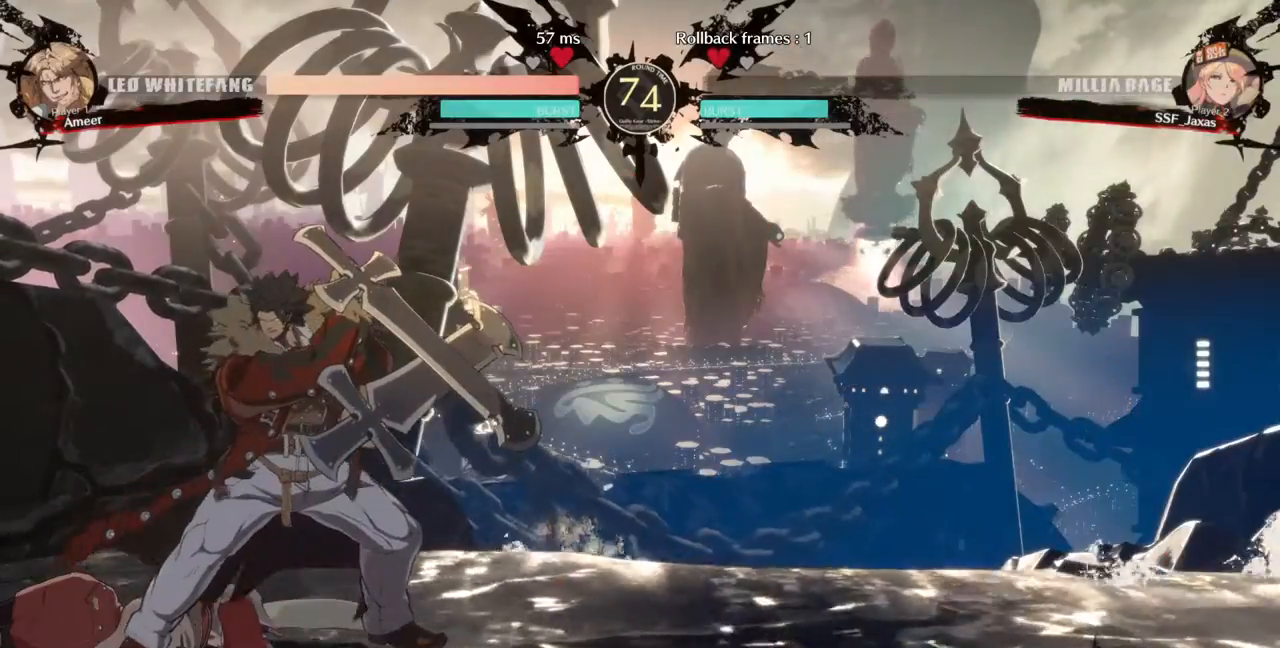
{"buttons": [], "events": []}
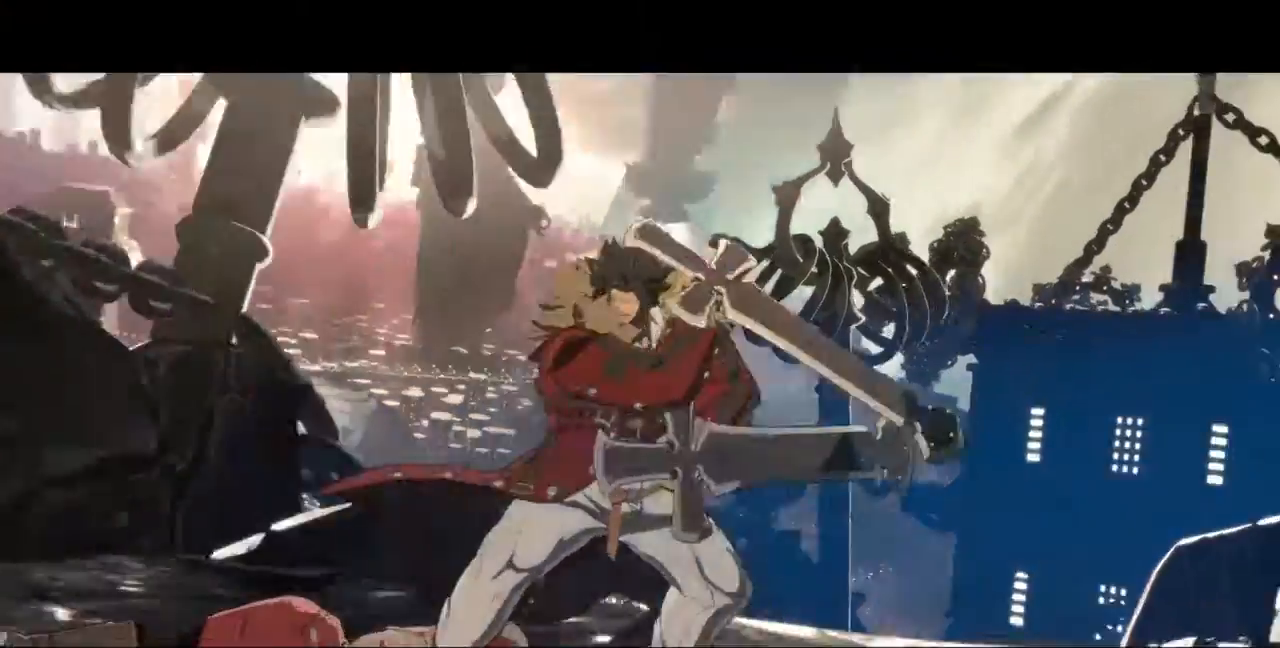
{"buttons": [], "events": [[33, "CROSS", "down"], [133, "CROSS", "up"], [367, "CROSS", "down"], [467, "CROSS", "up"]]}
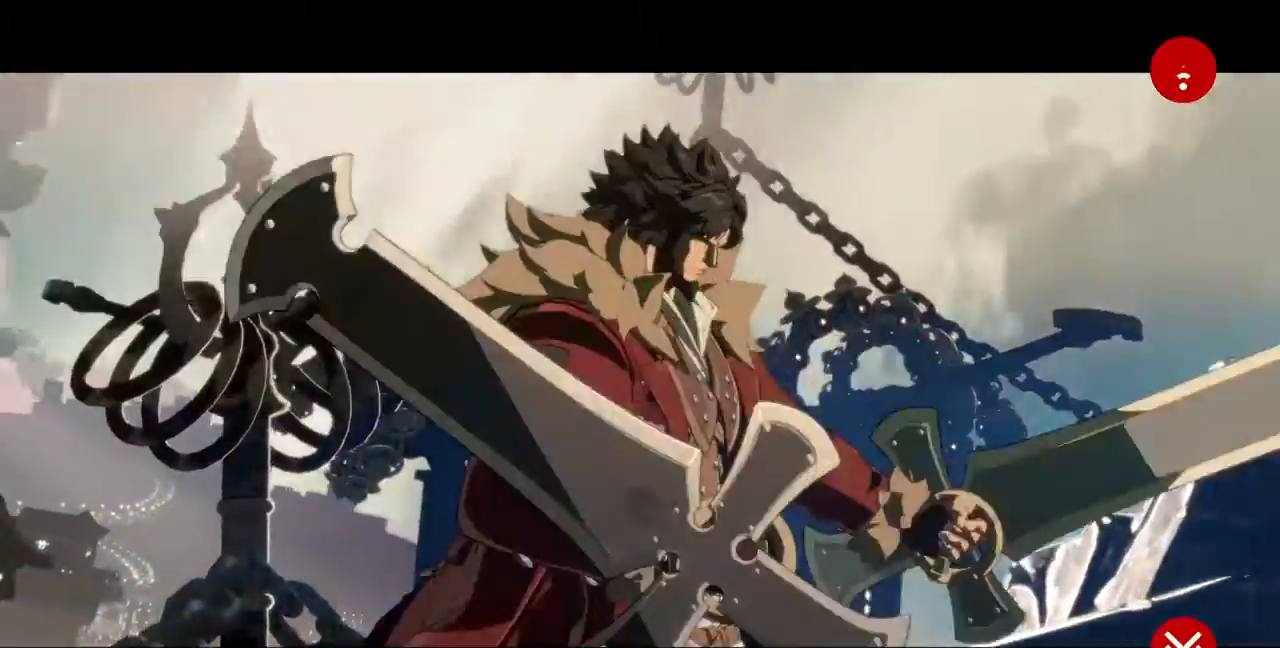
{"buttons": [], "events": [[167, "CROSS", "down"], [267, "CROSS", "up"]]}
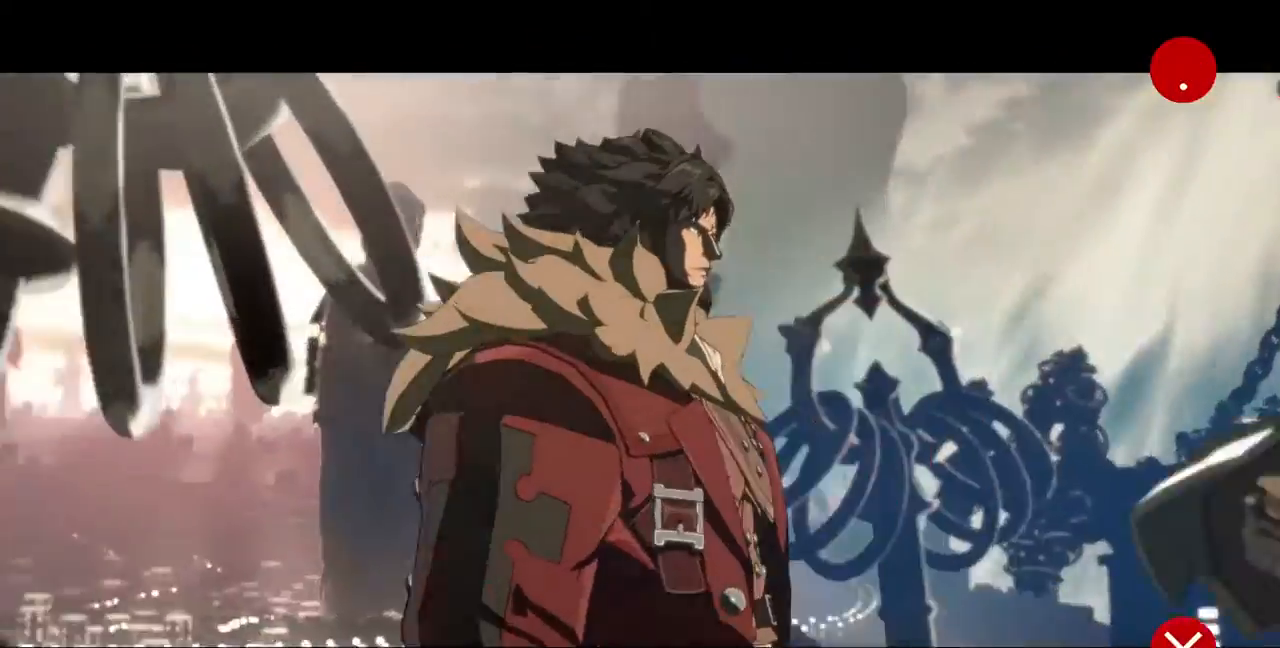
{"buttons": [], "events": [[167, "CROSS", "down"], [267, "CROSS", "up"]]}
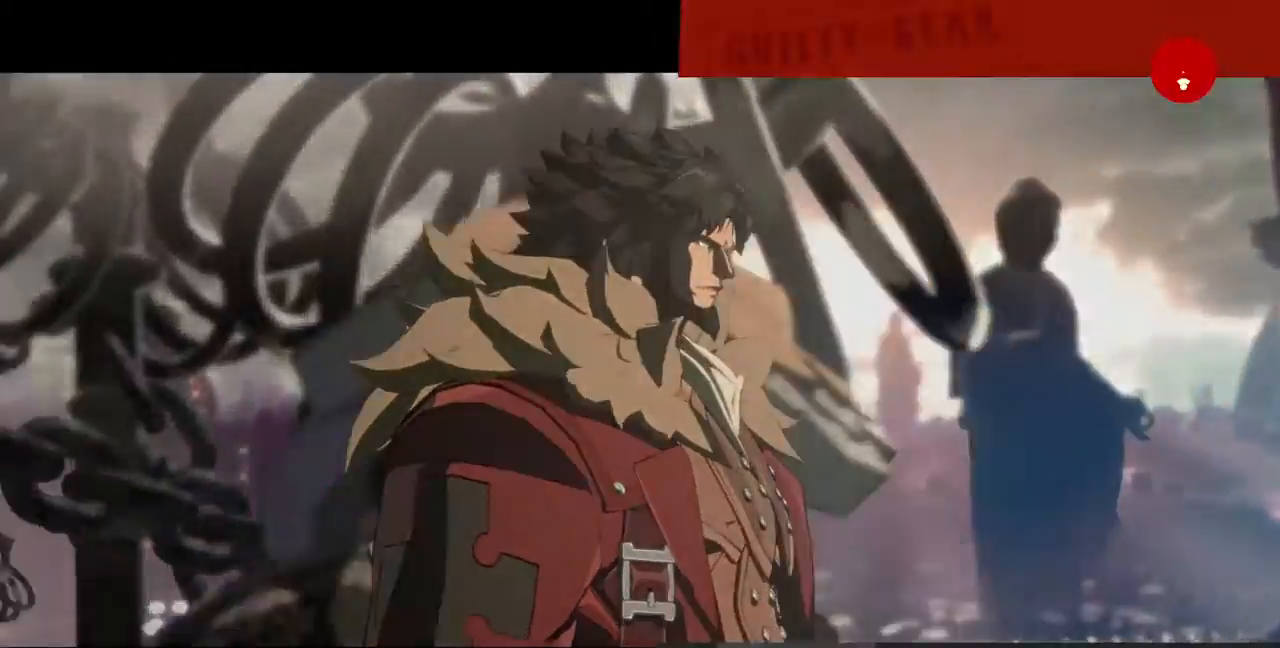
{"buttons": ["CROSS"], "events": [[467, "CROSS", "down"]]}
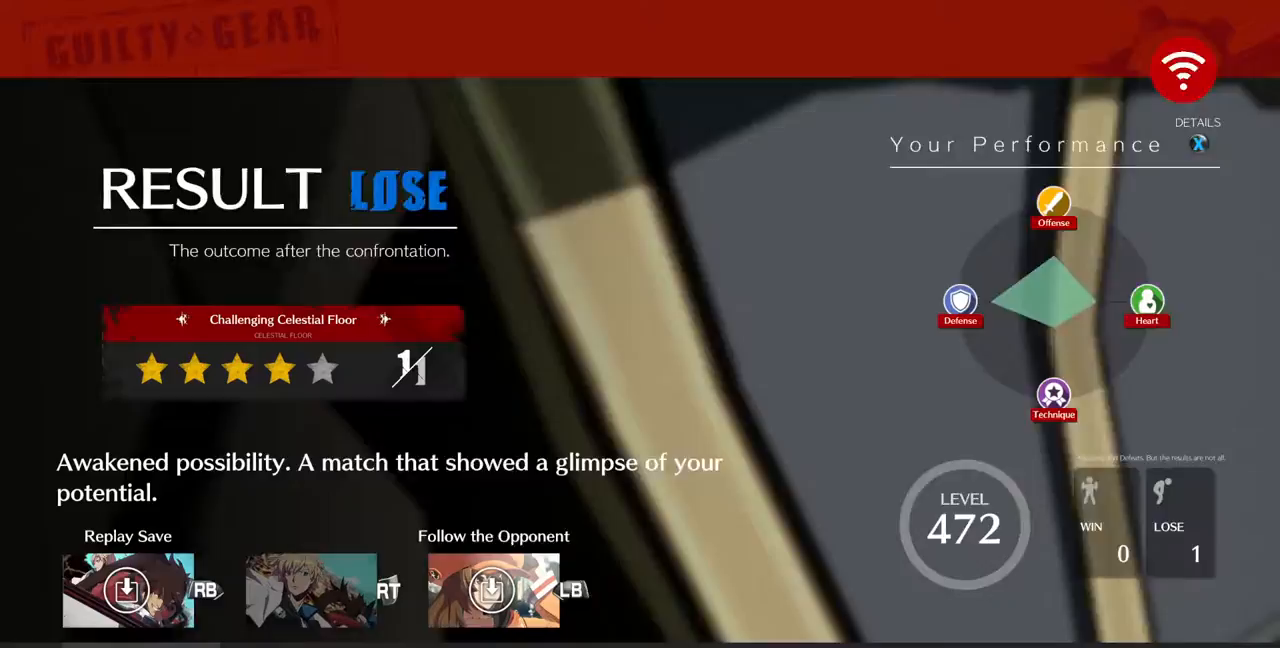
{"buttons": [], "events": [[133, "CROSS", "up"]]}
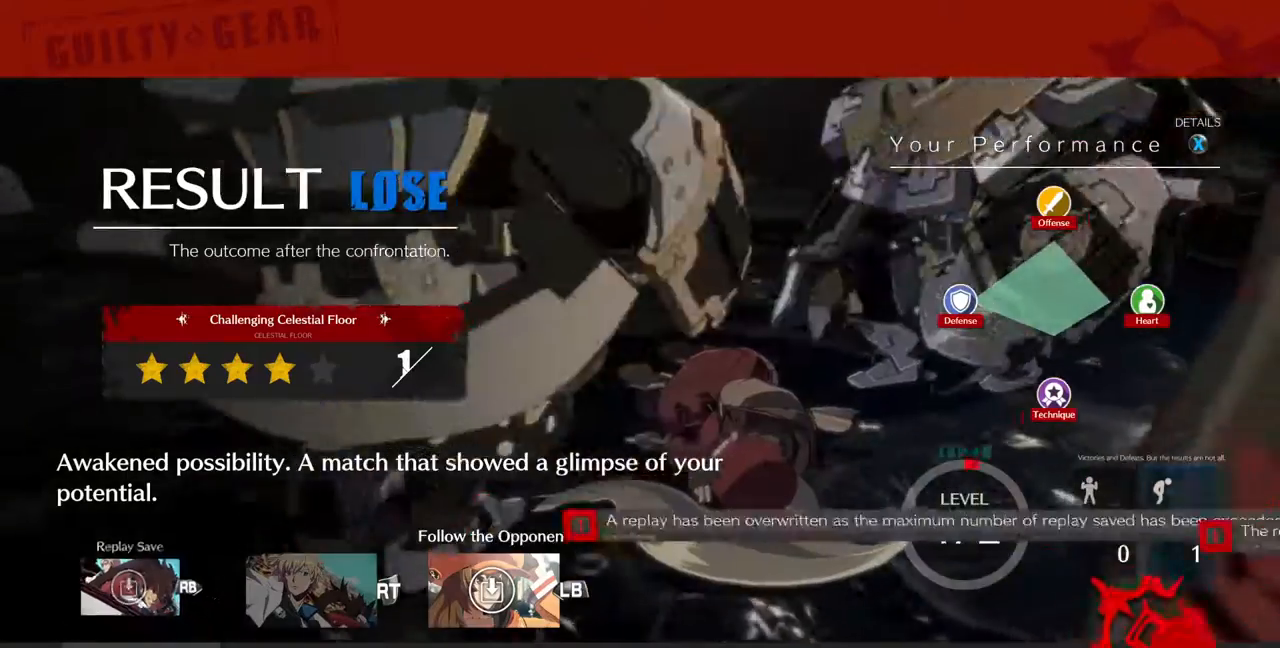
{"buttons": ["CROSS"], "events": [[433, "CROSS", "down"]]}
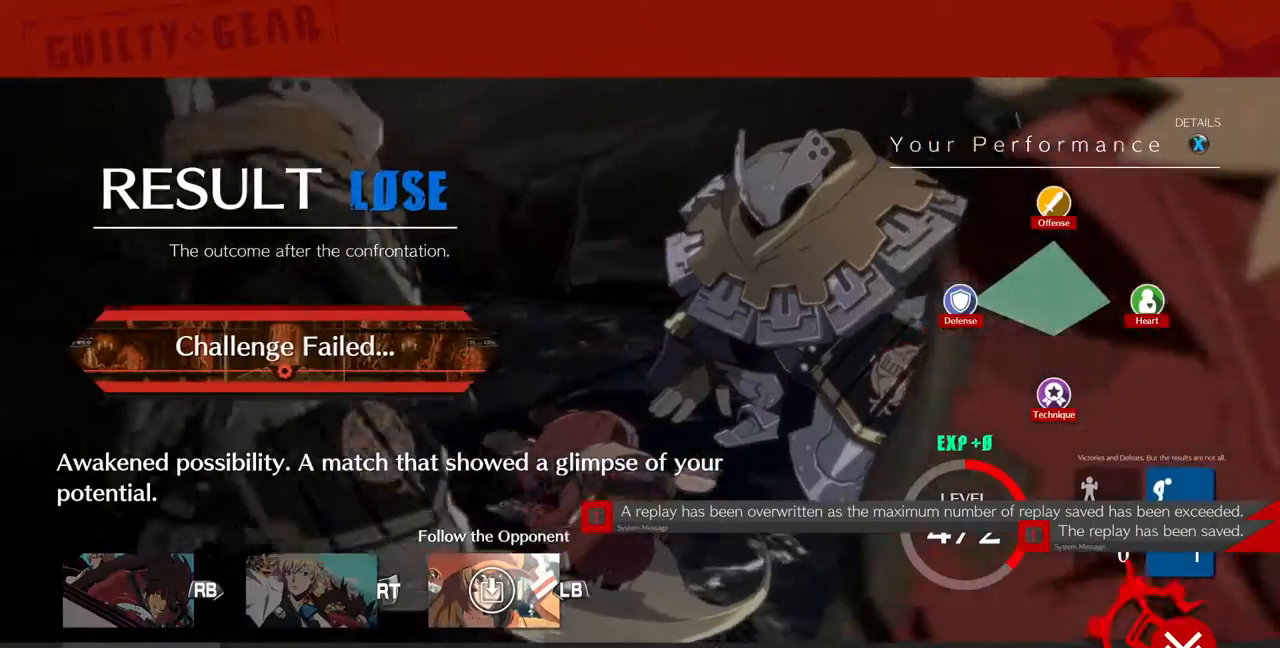
{"buttons": [], "events": [[100, "CROSS", "up"], [333, "CROSS", "down"], [467, "CROSS", "up"]]}
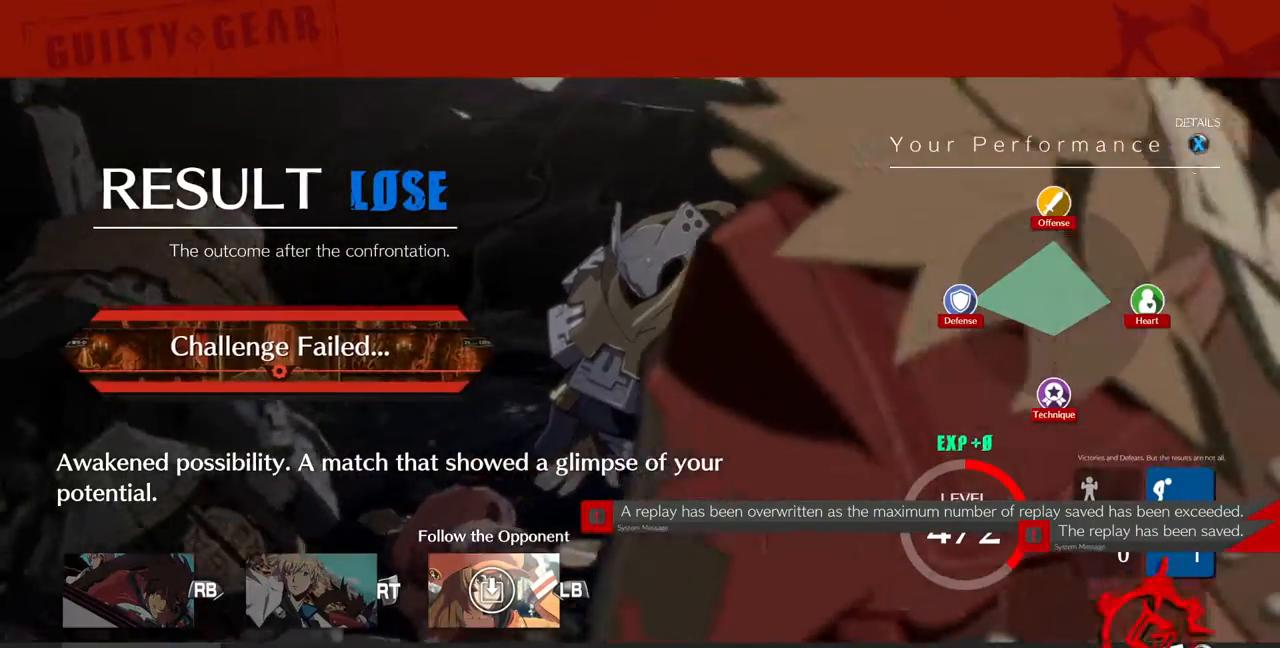
{"buttons": [], "events": [[267, "CROSS", "down"], [400, "CROSS", "up"]]}
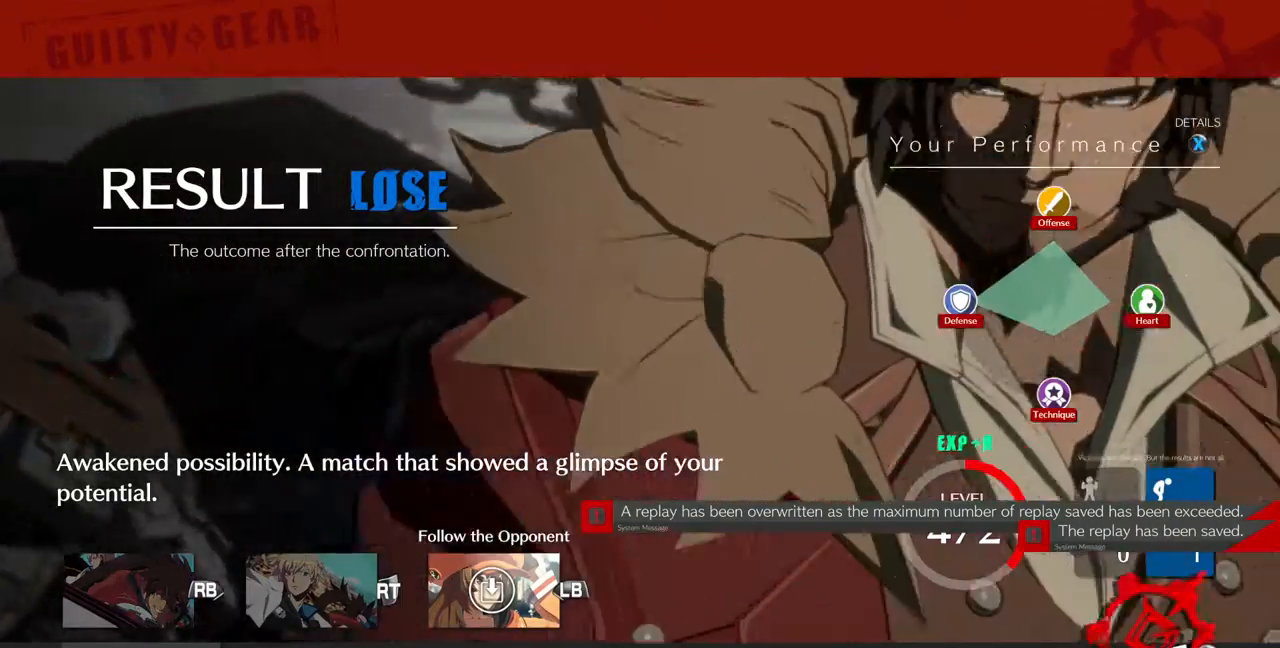
{"buttons": [], "events": []}
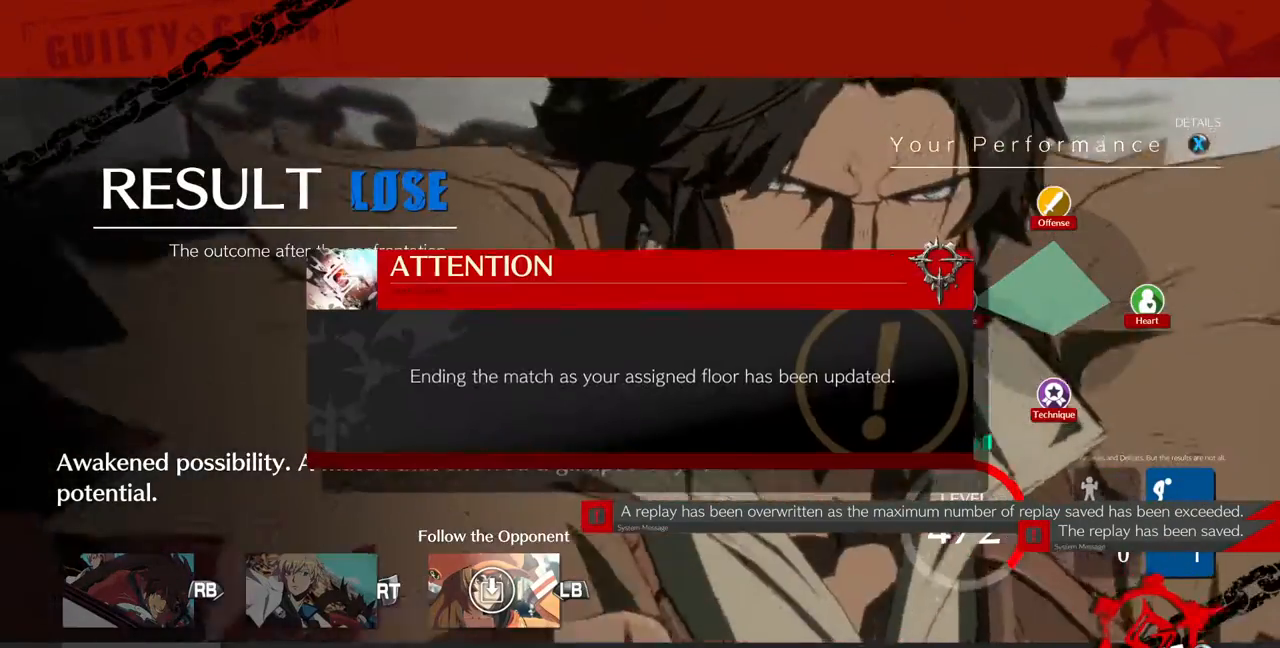
{"buttons": [], "events": [[333, "CROSS", "down"], [433, "CROSS", "up"]]}
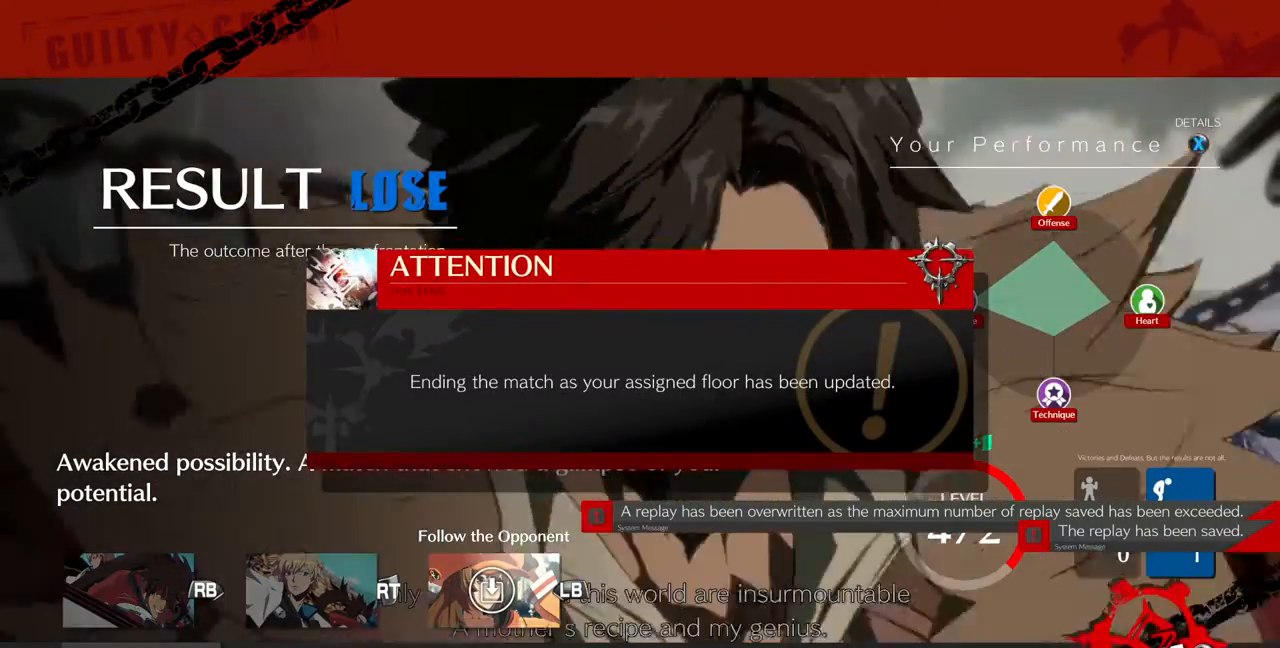
{"buttons": [], "events": [[333, "CROSS", "down"], [467, "CROSS", "up"]]}
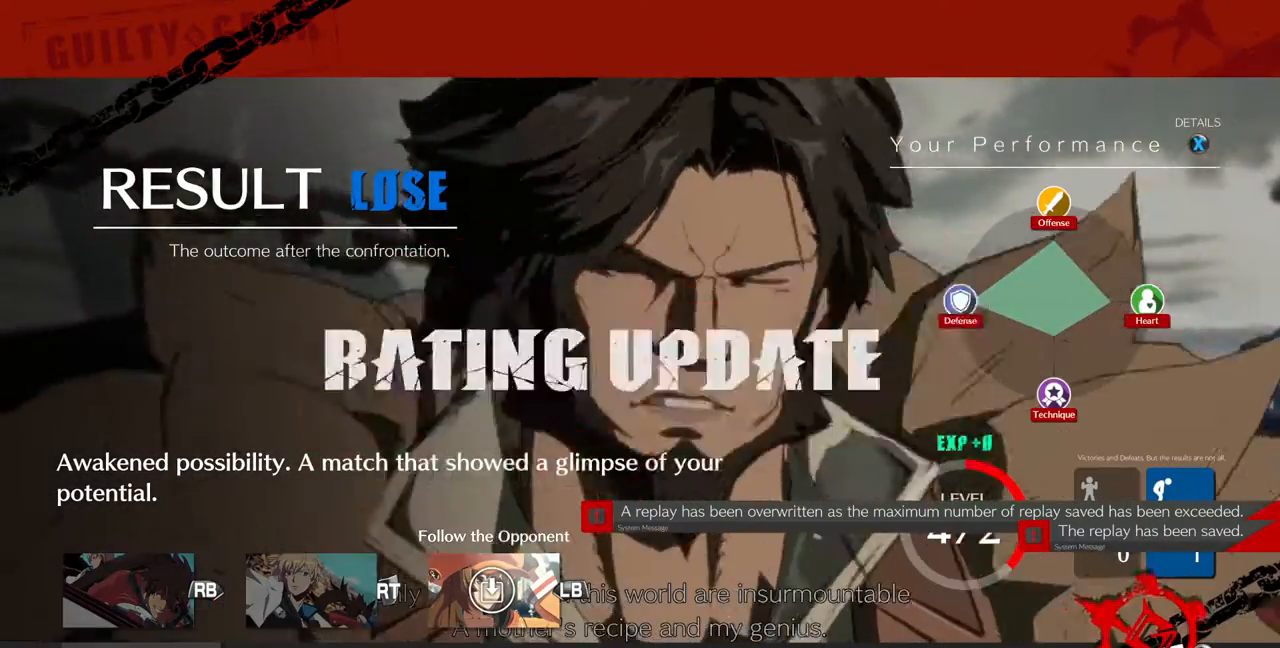
{"buttons": ["CROSS"], "events": [[500, "CROSS", "down"]]}
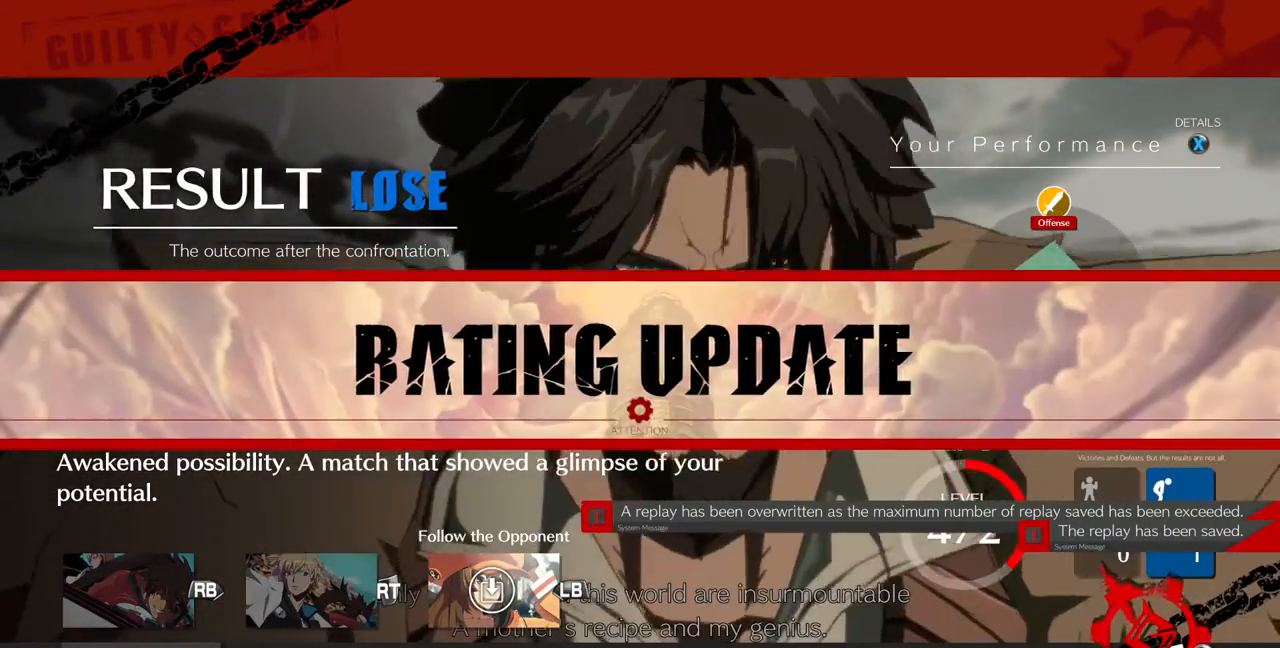
{"buttons": [], "events": [[167, "CROSS", "up"]]}
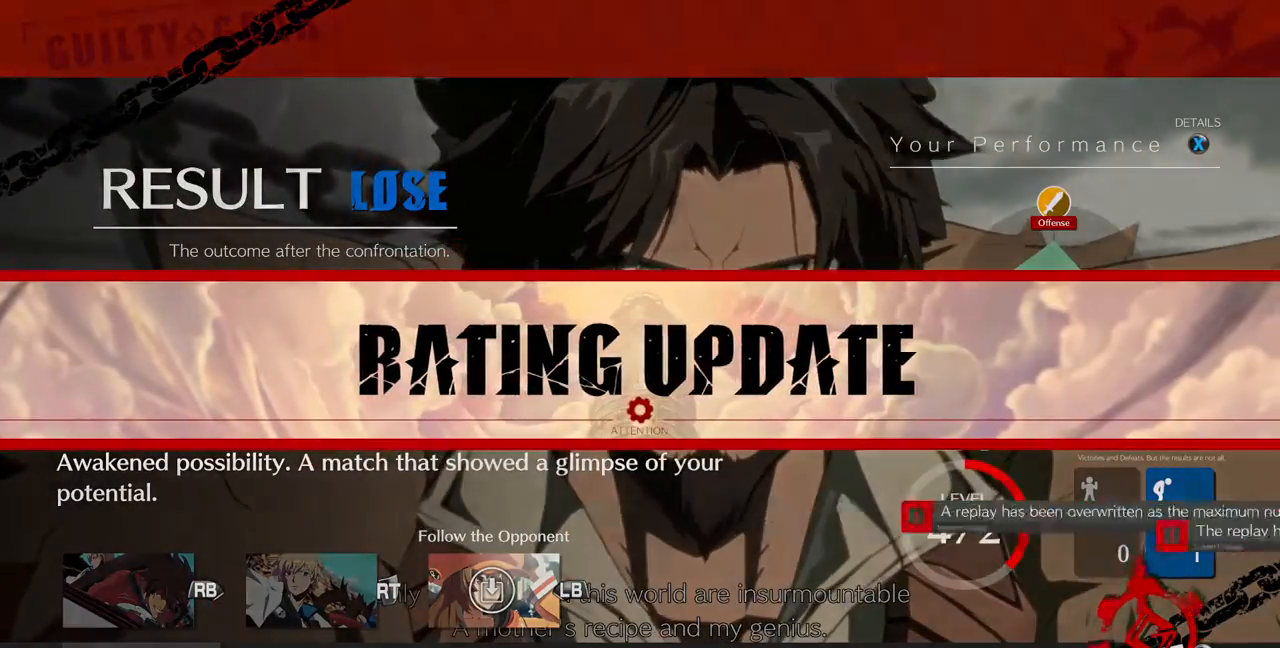
{"buttons": ["CROSS"], "events": [[133, "CROSS", "down"], [233, "CROSS", "up"], [467, "CROSS", "down"]]}
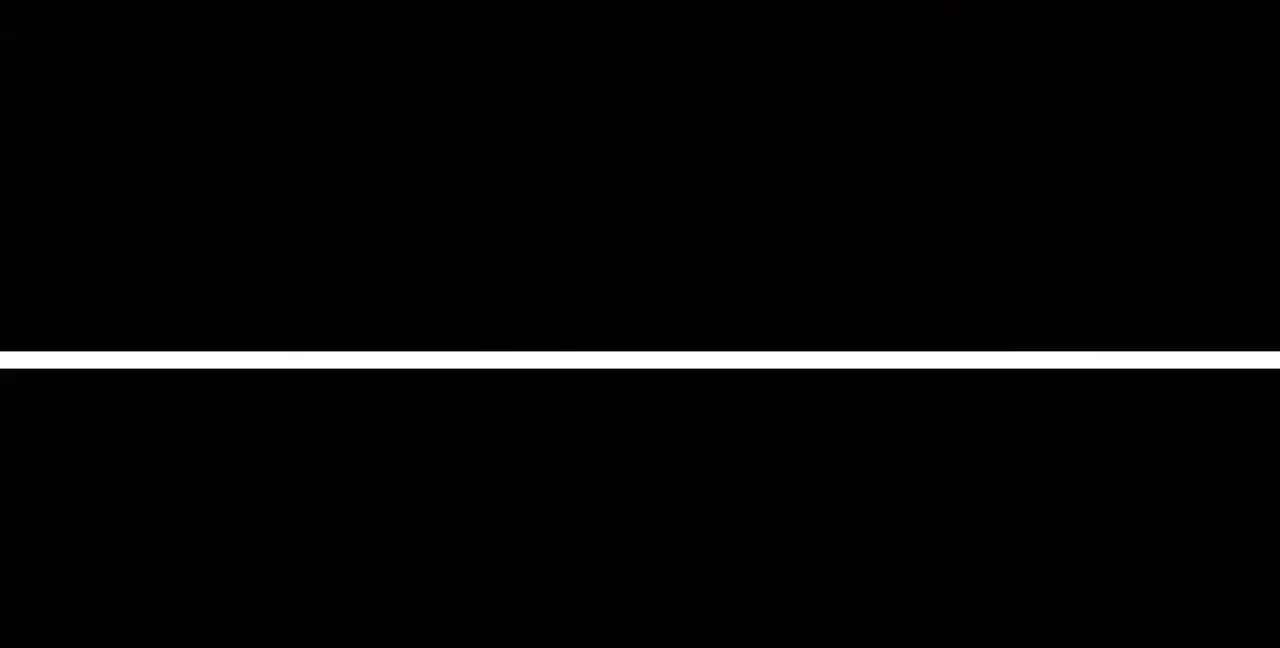
{"buttons": [], "events": [[100, "CROSS", "up"]]}